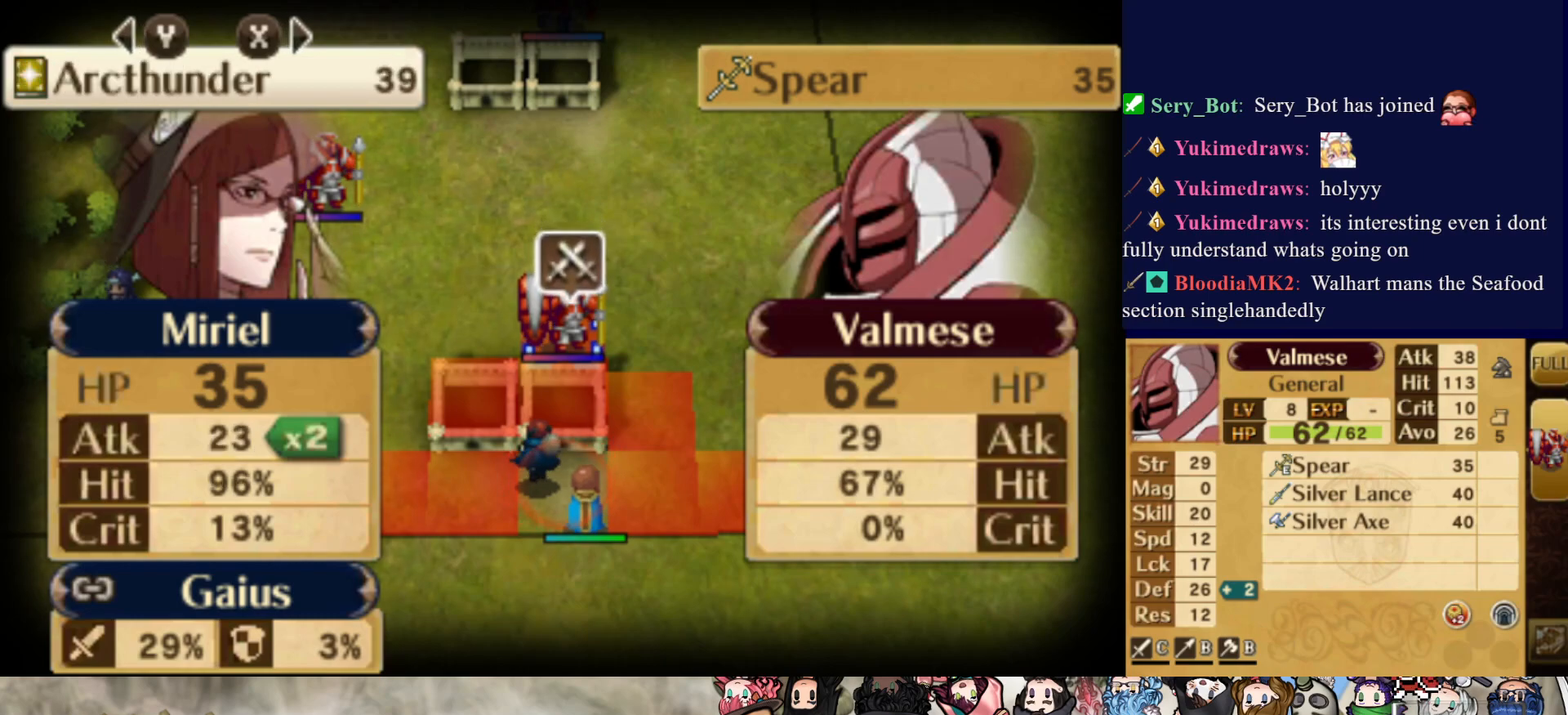
Gameplay with a controller (PlayStation layout); each line is a JSON object with the inputs held at the frame after it. "events" lists button and stick changes between this image and that frame as [ms after this image, input, new state], when the widget could be followed in between. Not read: L3 R3 left_stick right_stick.
{"buttons": [], "events": []}
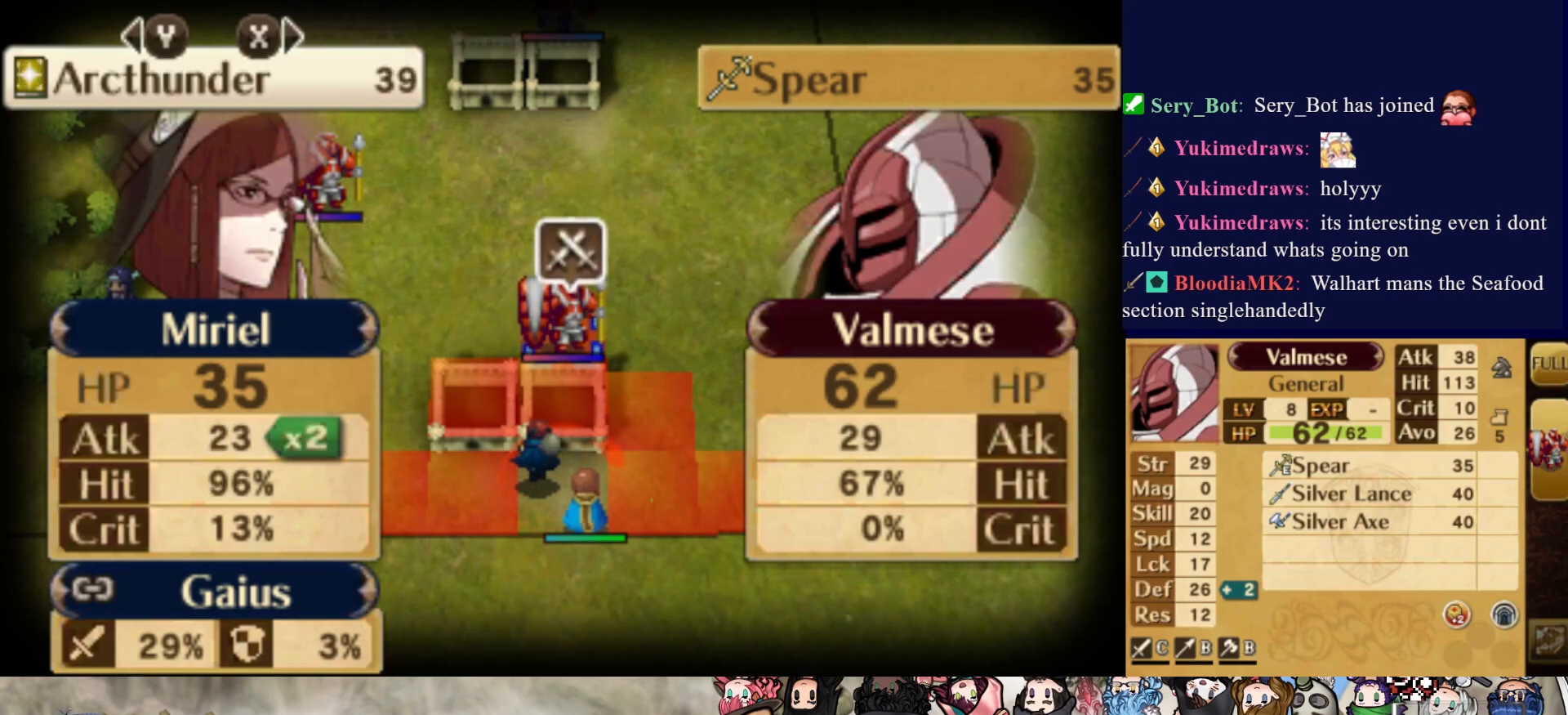
{"buttons": [], "events": []}
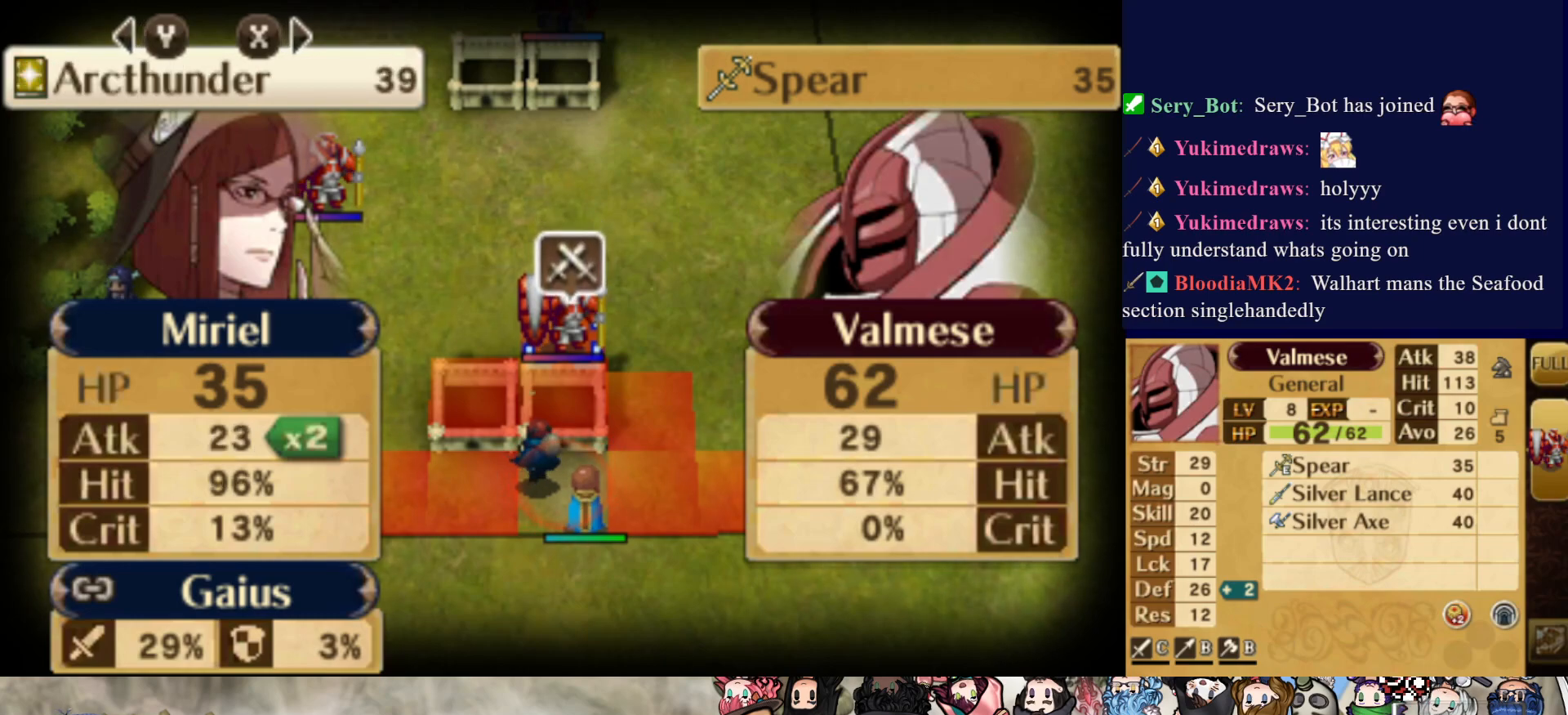
{"buttons": [], "events": []}
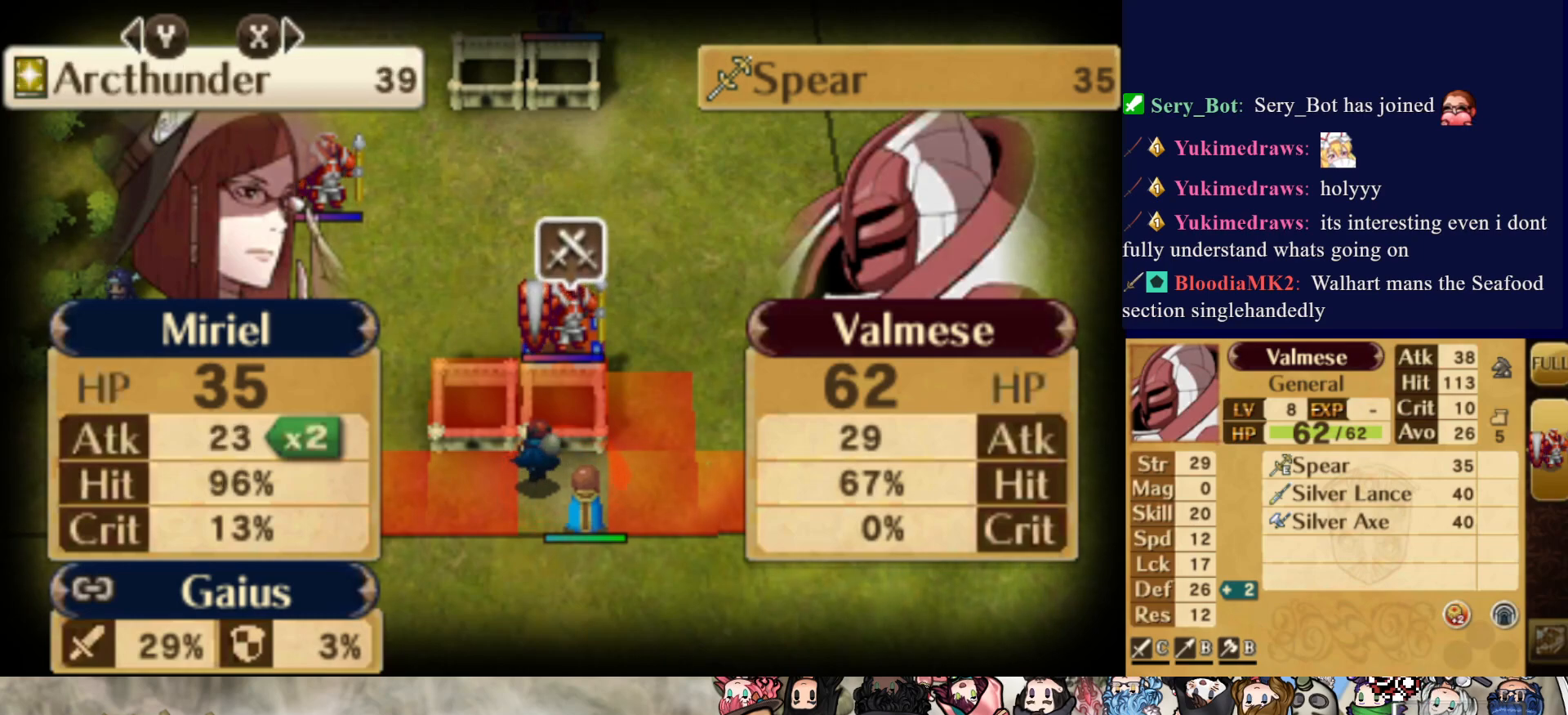
{"buttons": [], "events": []}
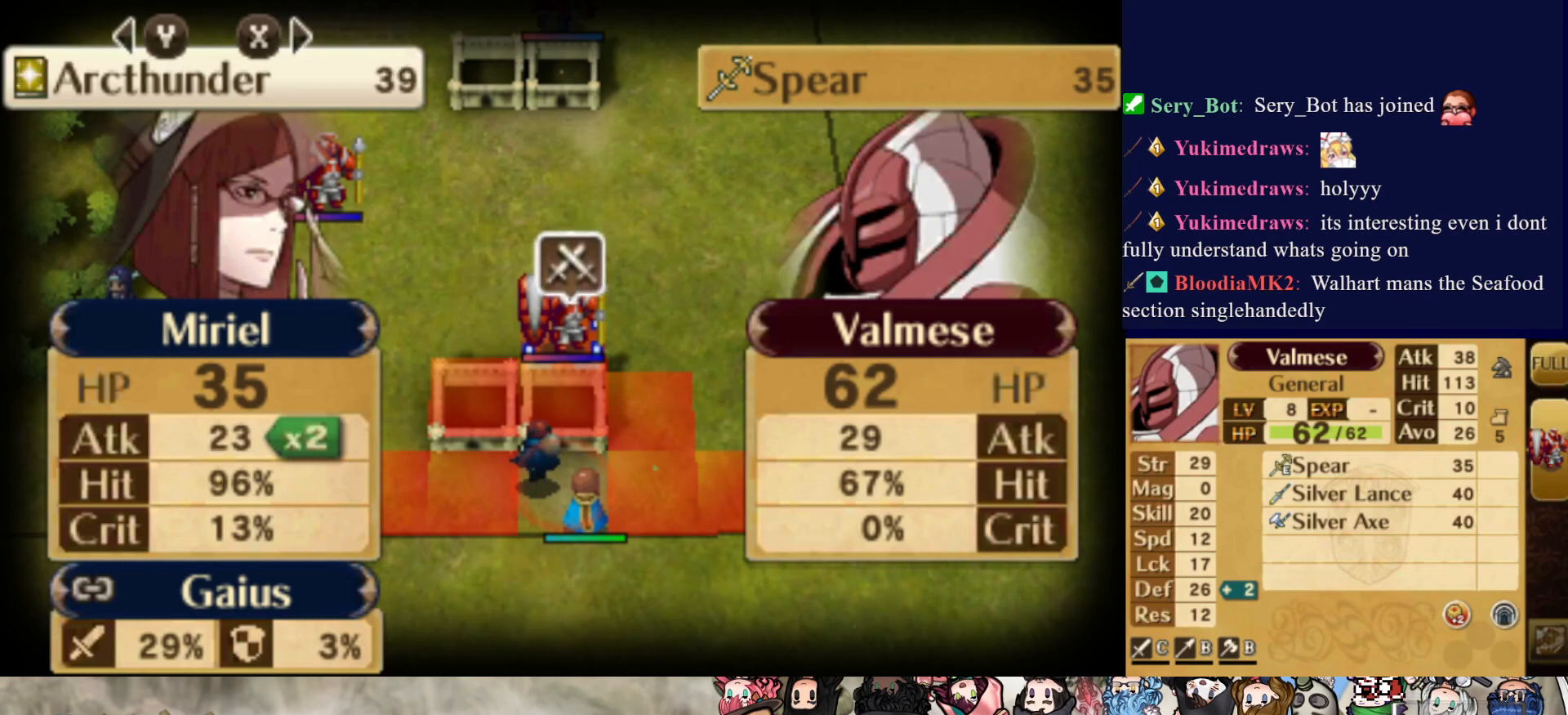
{"buttons": ["CROSS"], "events": [[400, "CROSS", "down"]]}
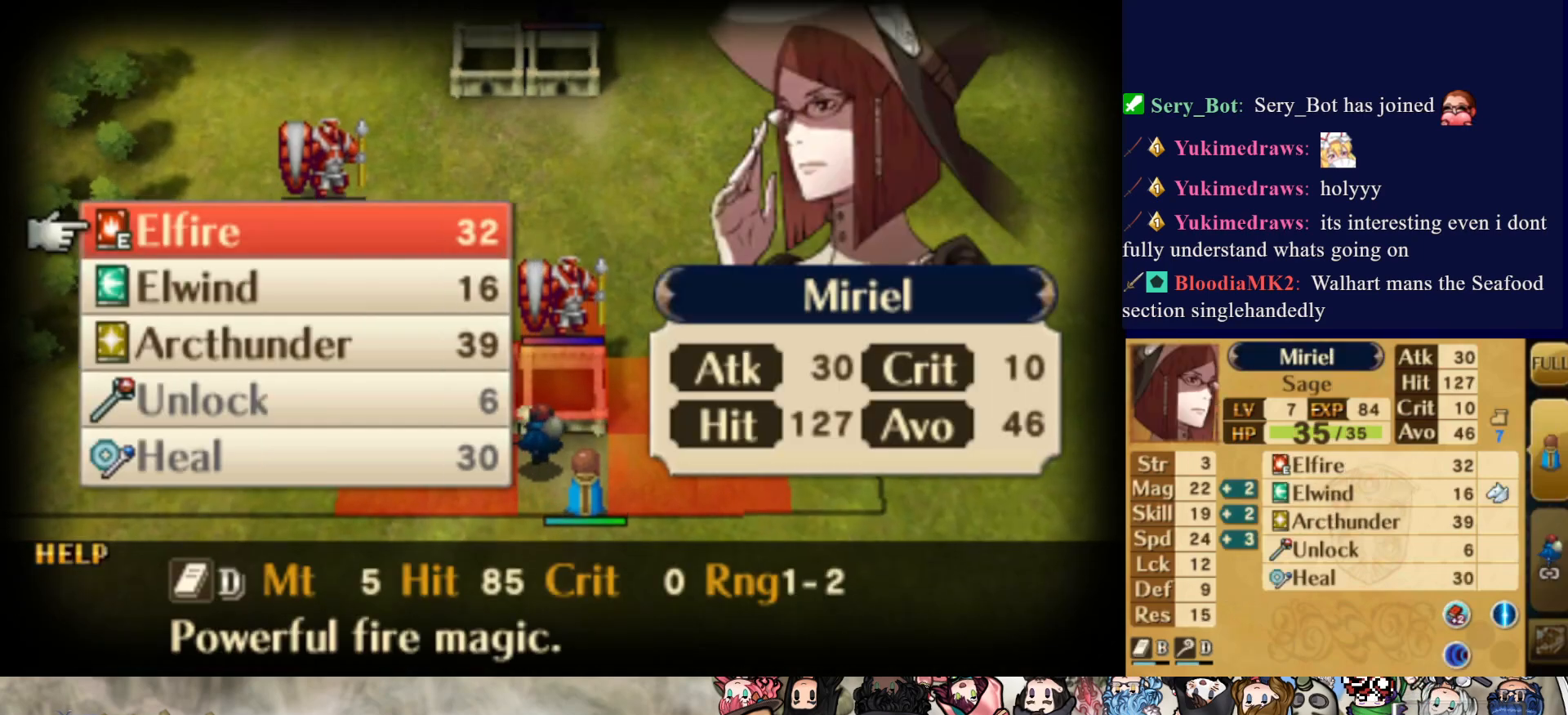
{"buttons": ["CROSS"], "events": [[67, "CROSS", "up"], [133, "CROSS", "down"], [250, "CROSS", "up"], [300, "CROSS", "down"], [400, "CROSS", "up"], [450, "CROSS", "down"]]}
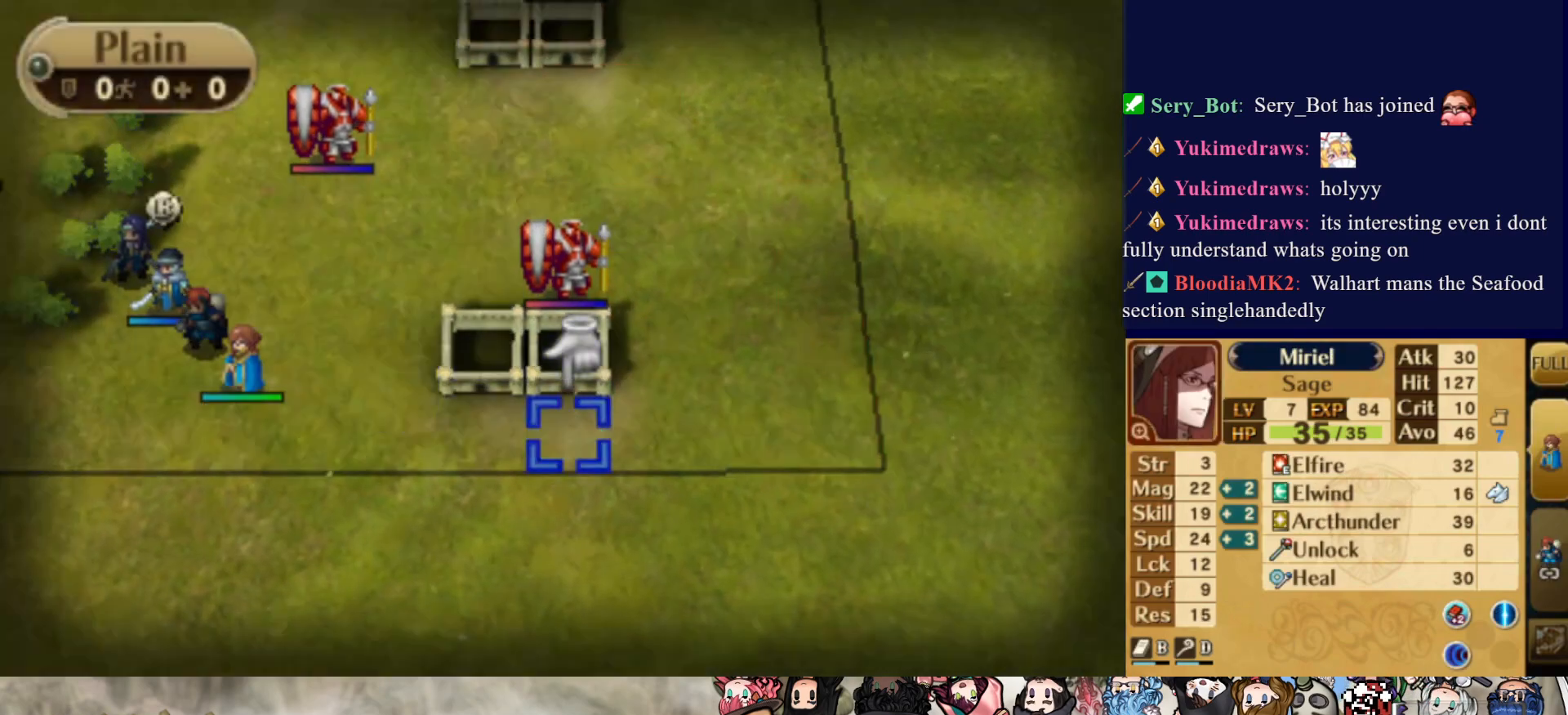
{"buttons": ["DPAD_LEFT"], "events": [[67, "CROSS", "up"], [117, "CROSS", "down"], [233, "CROSS", "up"], [383, "DPAD_LEFT", "down"]]}
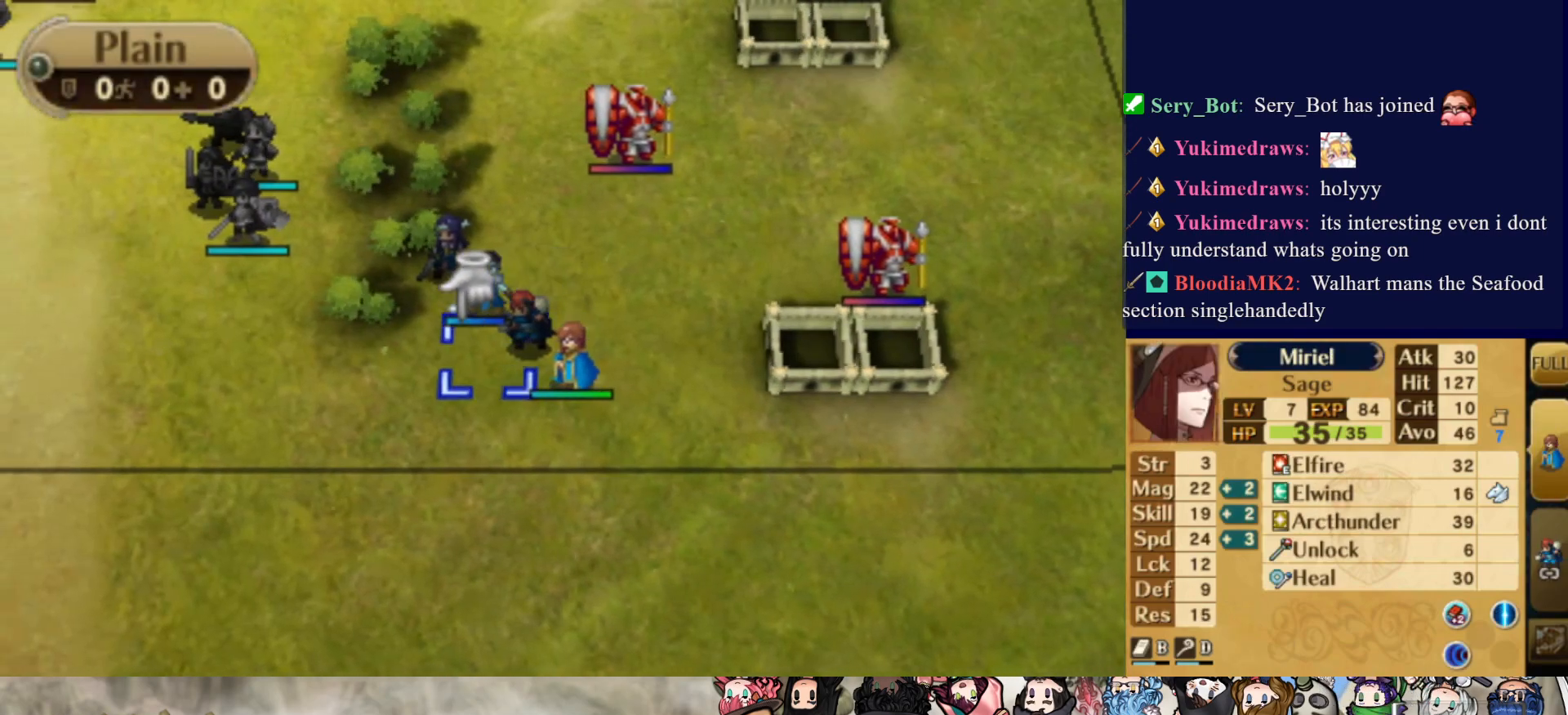
{"buttons": [], "events": [[50, "DPAD_LEFT", "up"], [300, "DPAD_UP", "down"], [433, "DPAD_UP", "up"]]}
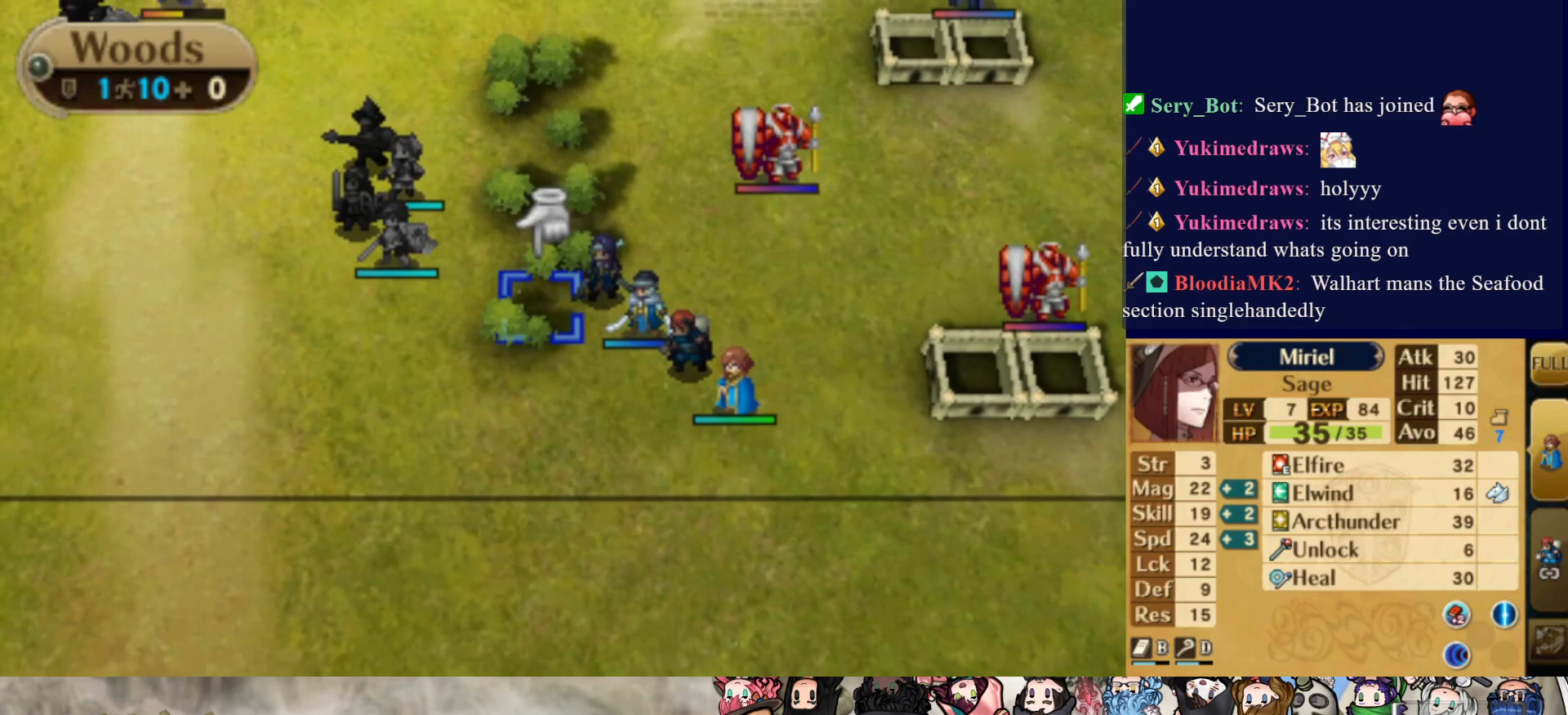
{"buttons": [], "events": [[83, "DPAD_RIGHT", "down"], [233, "DPAD_RIGHT", "up"], [333, "CIRCLE", "down"], [483, "CIRCLE", "up"]]}
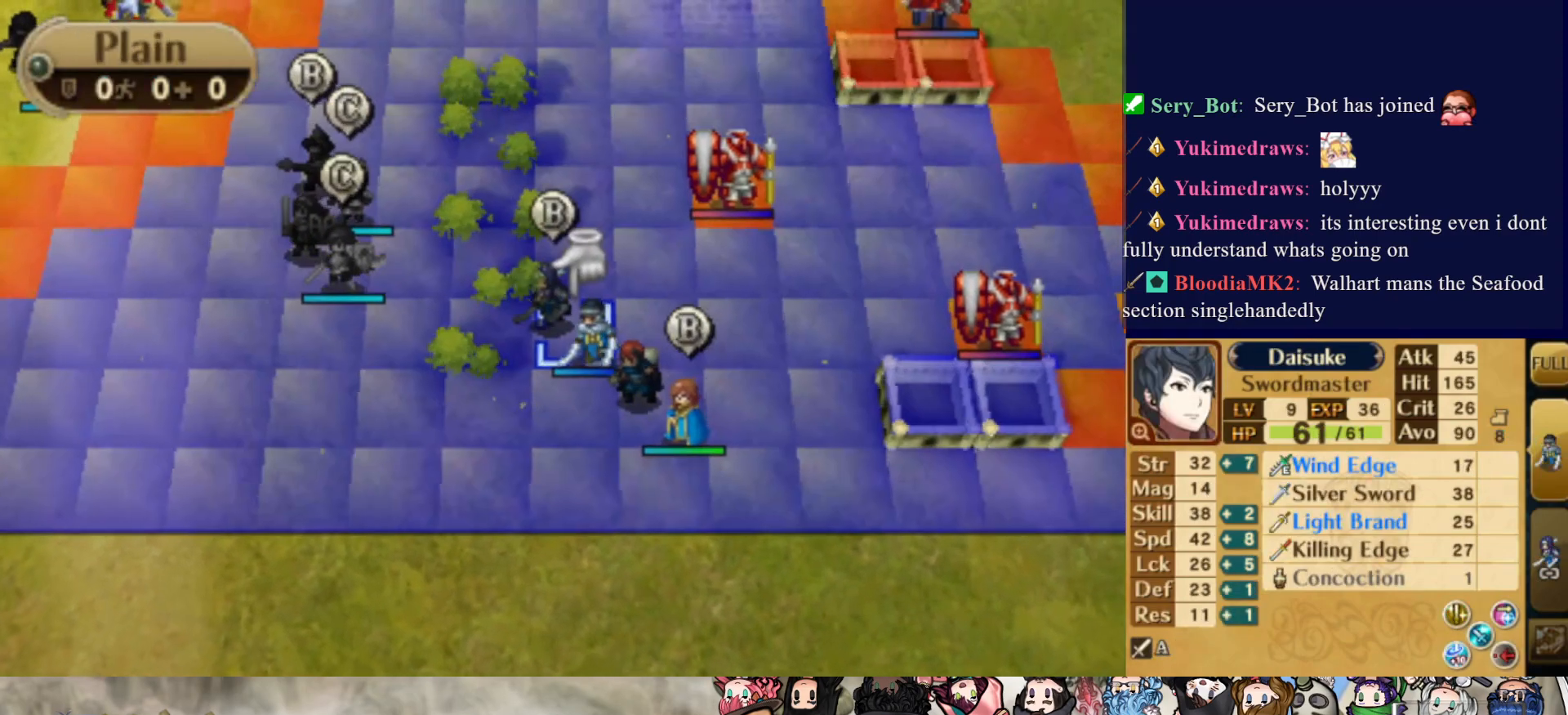
{"buttons": ["DPAD_RIGHT"], "events": [[33, "DPAD_DOWN", "down"], [133, "DPAD_DOWN", "up"], [233, "DPAD_RIGHT", "down"]]}
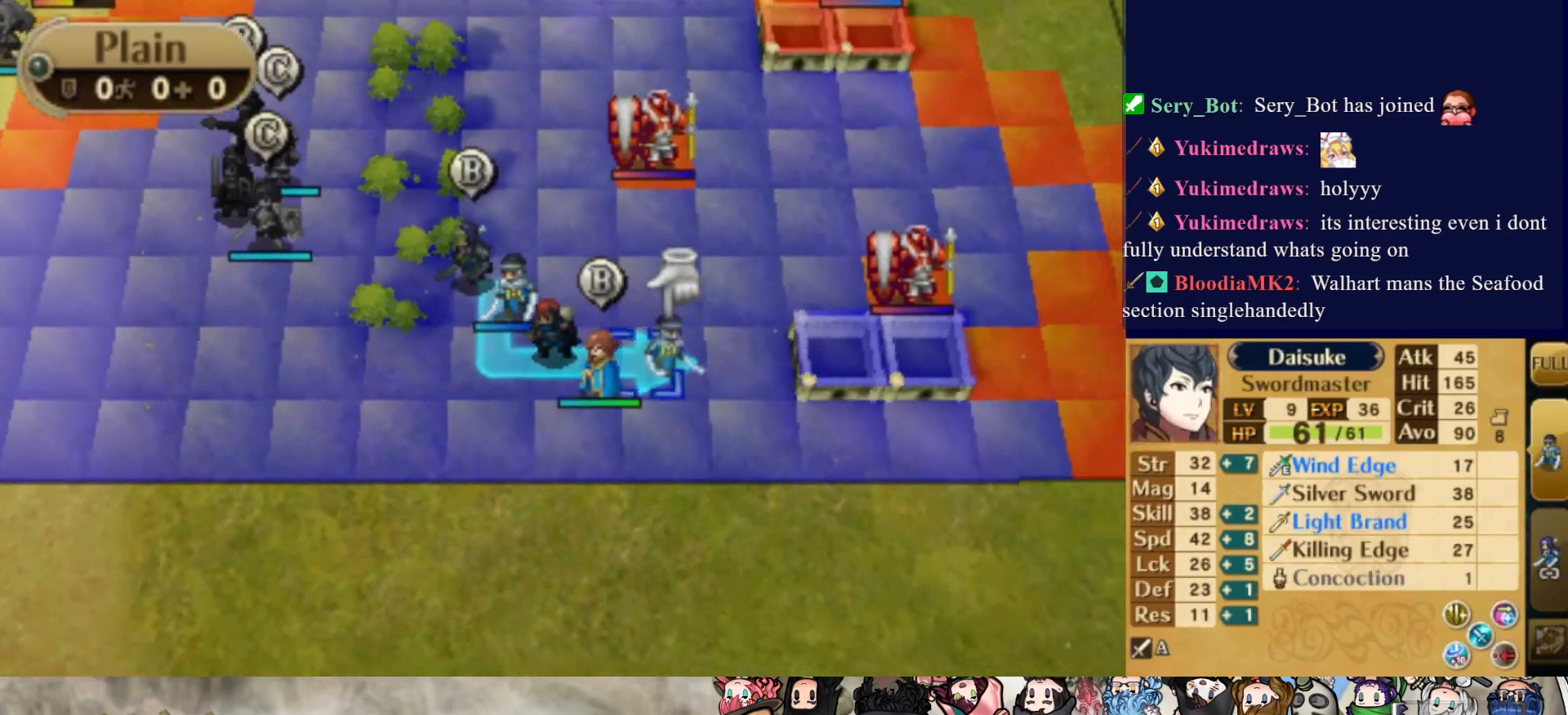
{"buttons": ["DPAD_RIGHT"], "events": [[83, "DPAD_RIGHT", "up"], [433, "DPAD_RIGHT", "down"]]}
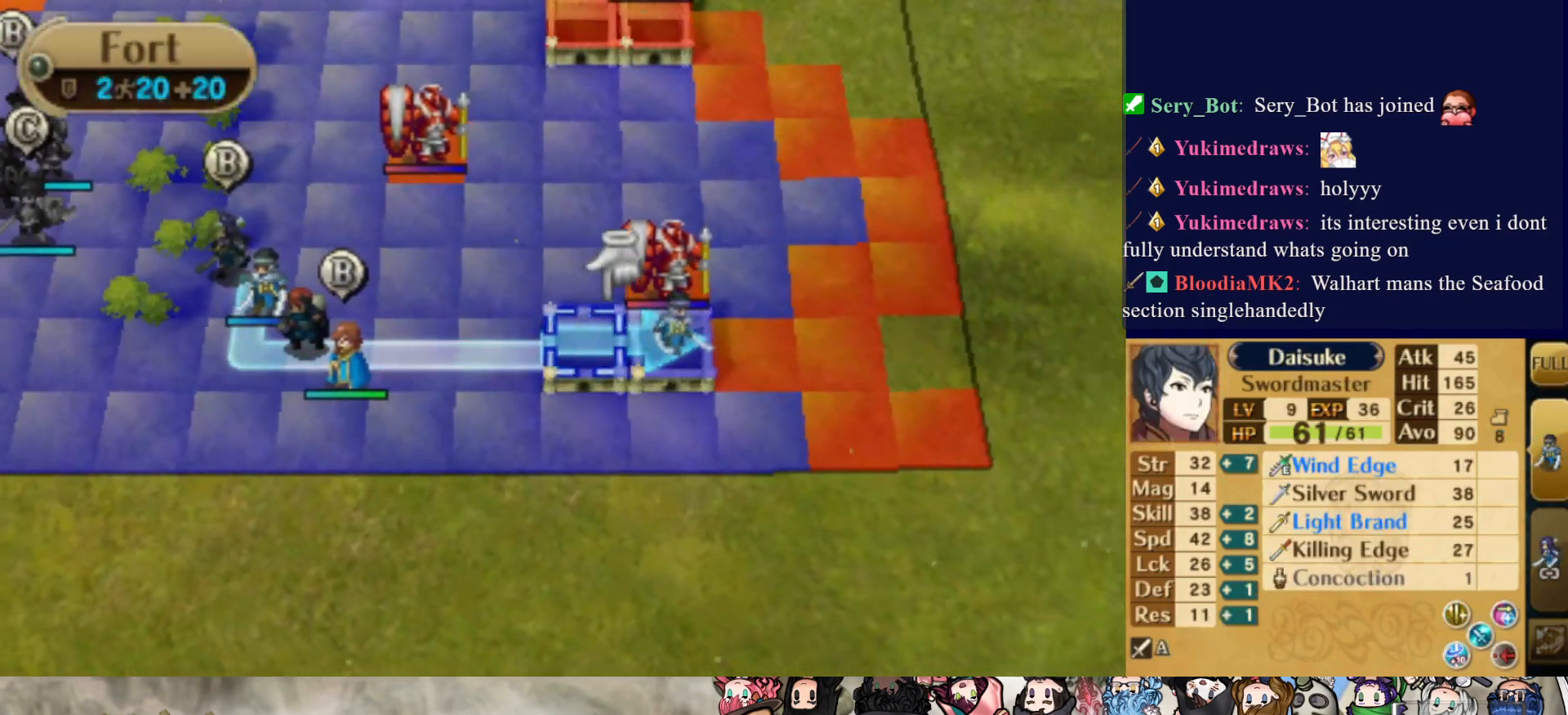
{"buttons": ["CIRCLE"], "events": [[50, "DPAD_RIGHT", "up"], [117, "CIRCLE", "down"]]}
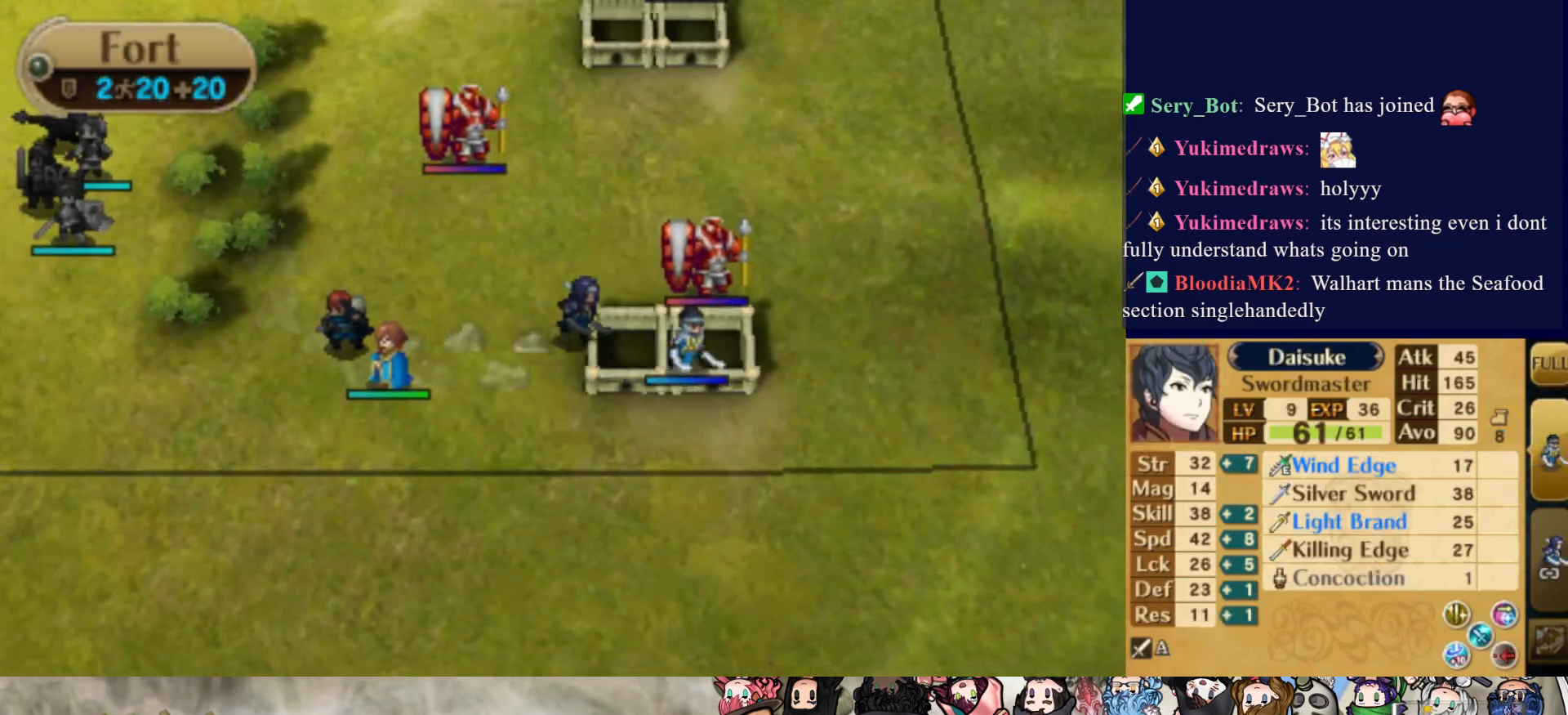
{"buttons": [], "events": [[117, "CIRCLE", "up"]]}
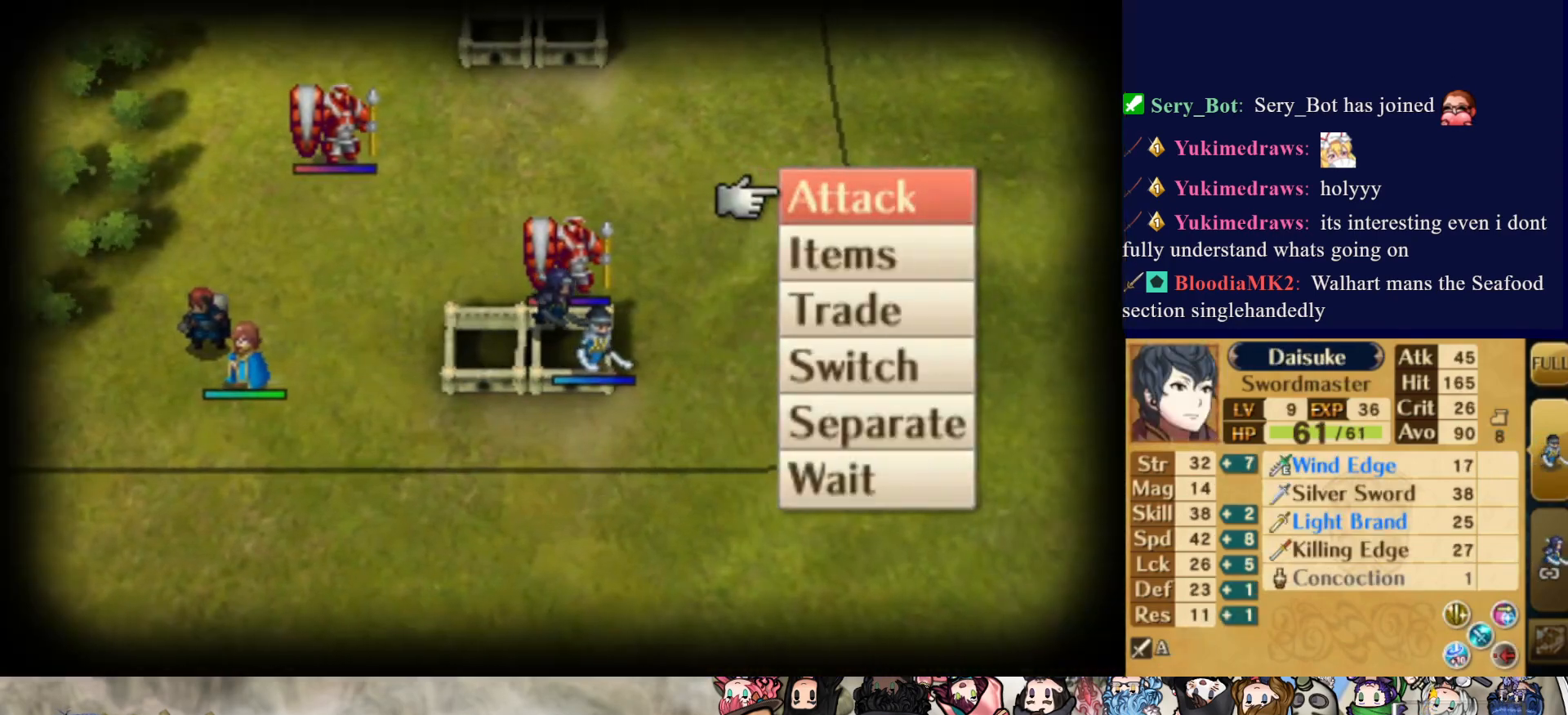
{"buttons": [], "events": [[83, "CIRCLE", "down"], [233, "CIRCLE", "up"]]}
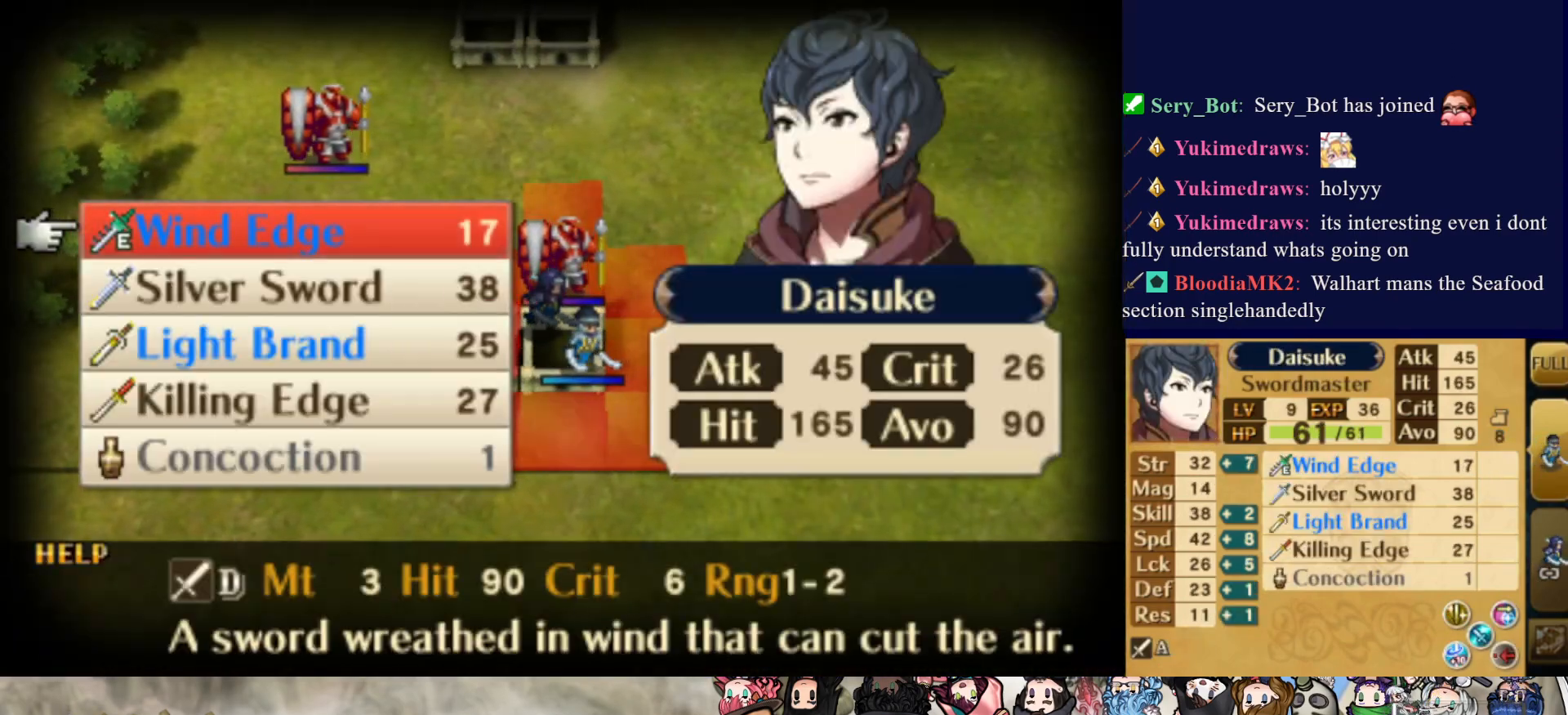
{"buttons": [], "events": [[17, "DPAD_DOWN", "down"], [133, "DPAD_DOWN", "up"], [150, "CIRCLE", "down"], [283, "CIRCLE", "up"]]}
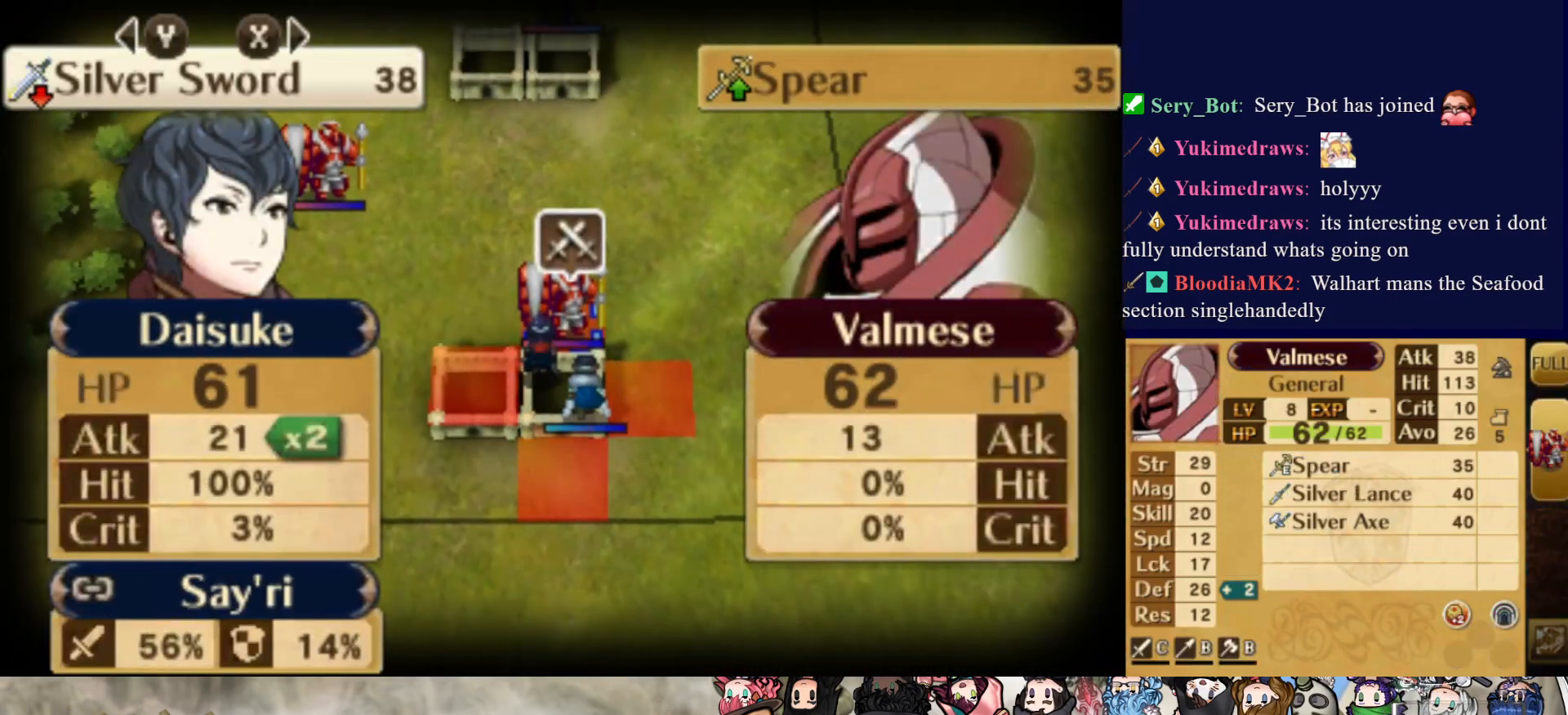
{"buttons": [], "events": []}
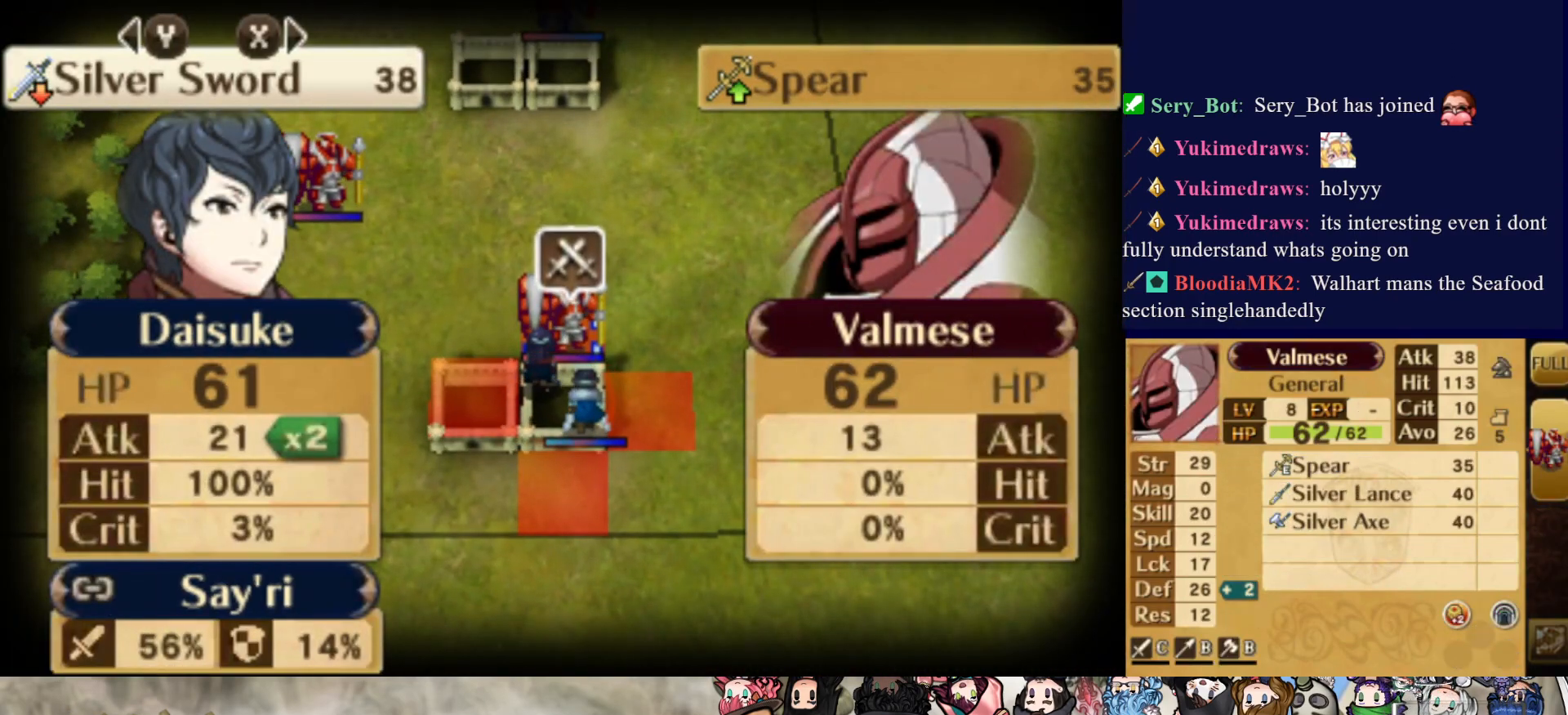
{"buttons": [], "events": []}
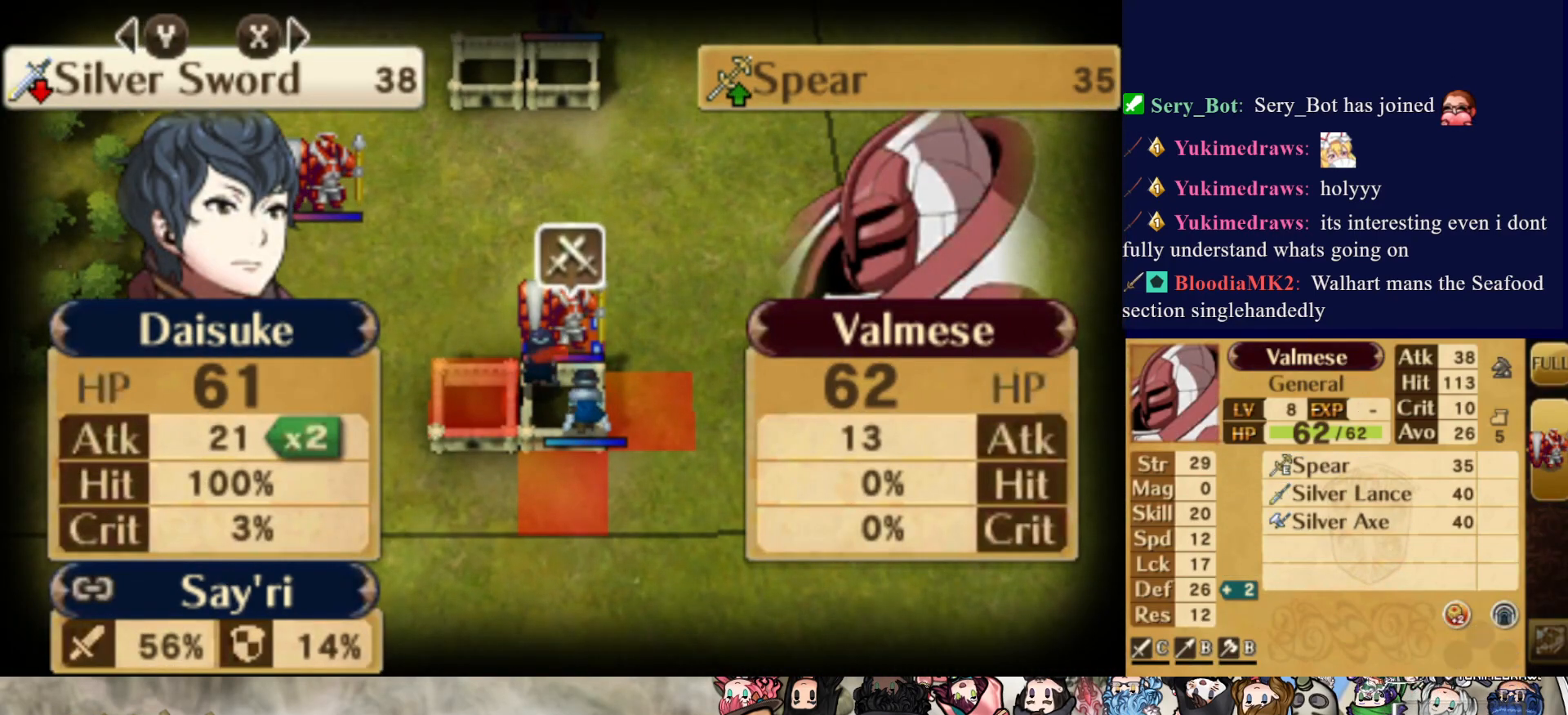
{"buttons": [], "events": [[217, "TRIANGLE", "down"], [383, "TRIANGLE", "up"]]}
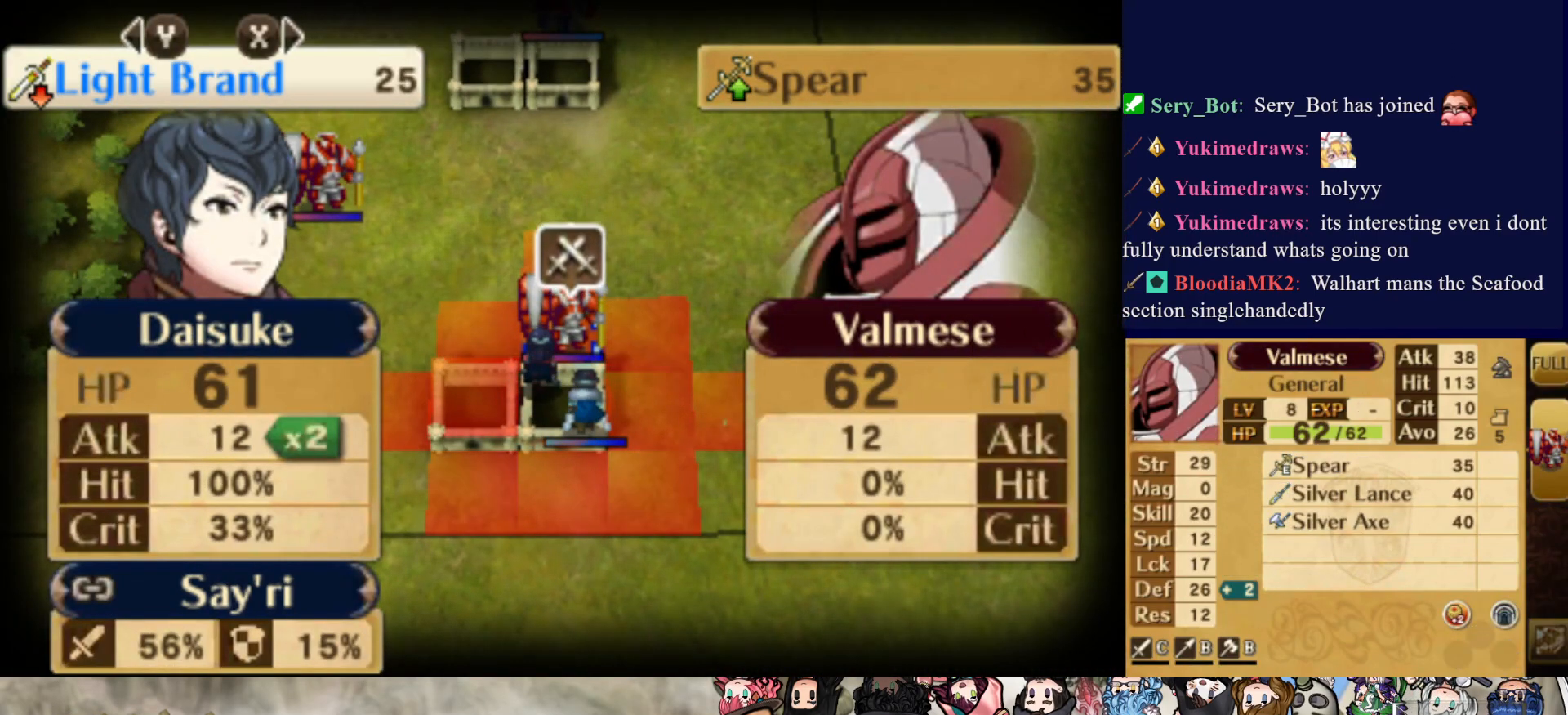
{"buttons": [], "events": []}
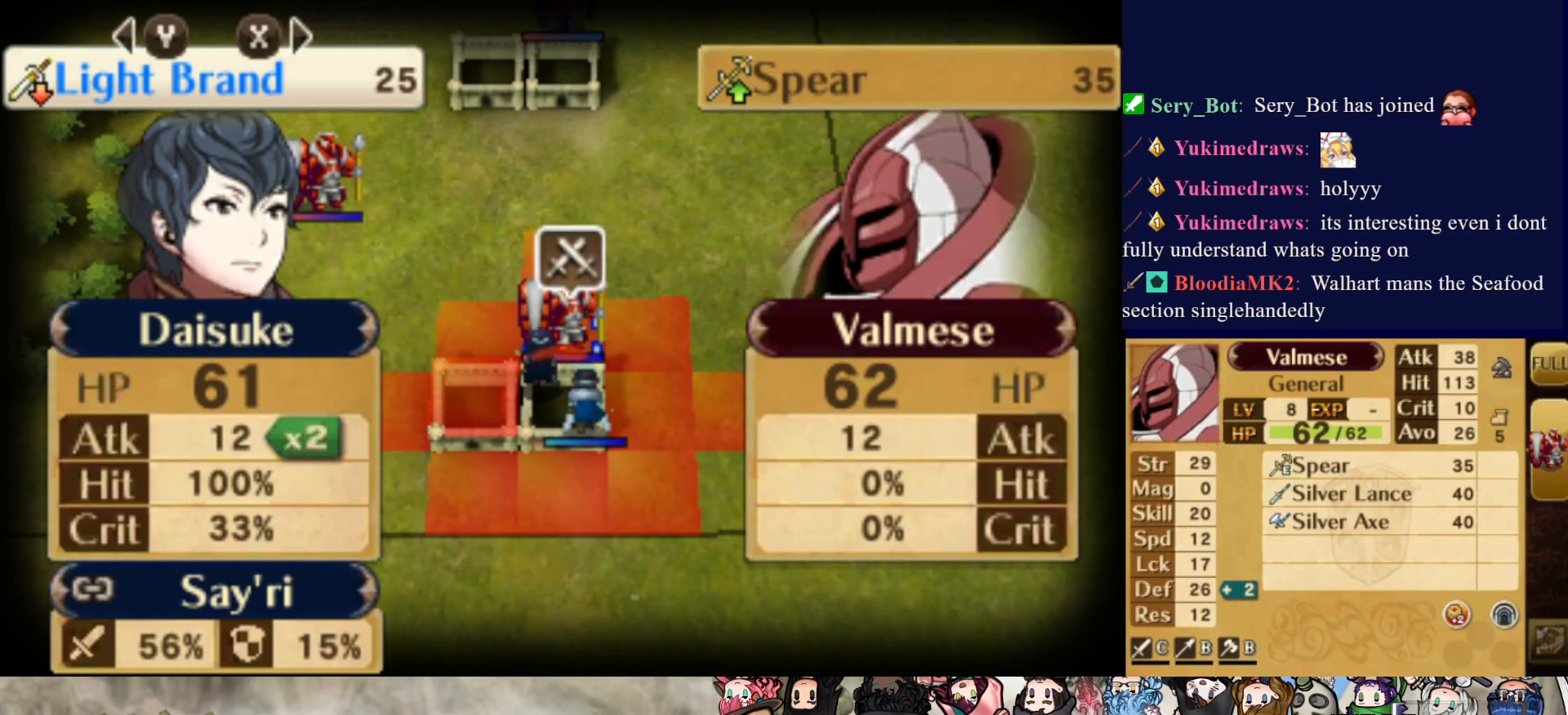
{"buttons": [], "events": [[17, "SQUARE", "down"], [183, "SQUARE", "up"]]}
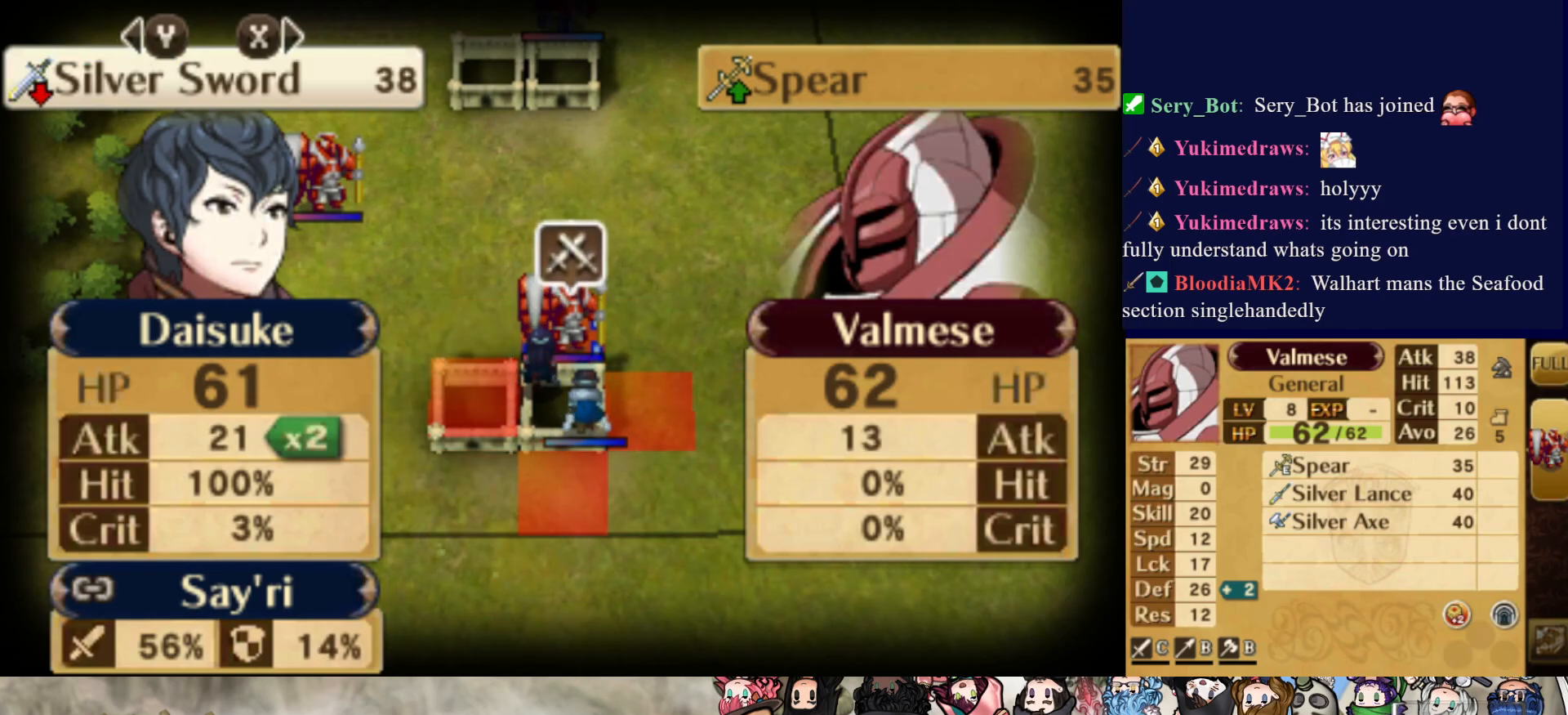
{"buttons": [], "events": []}
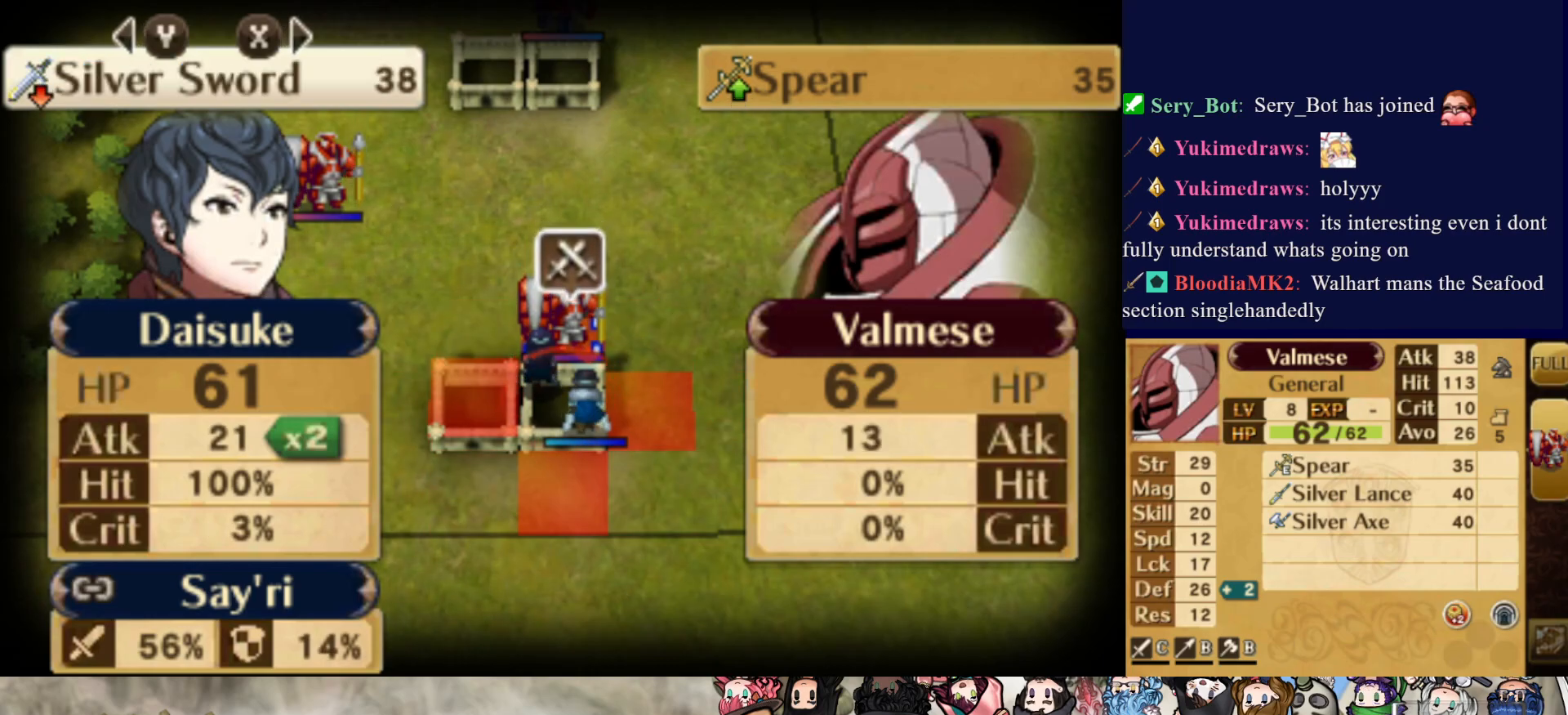
{"buttons": [], "events": []}
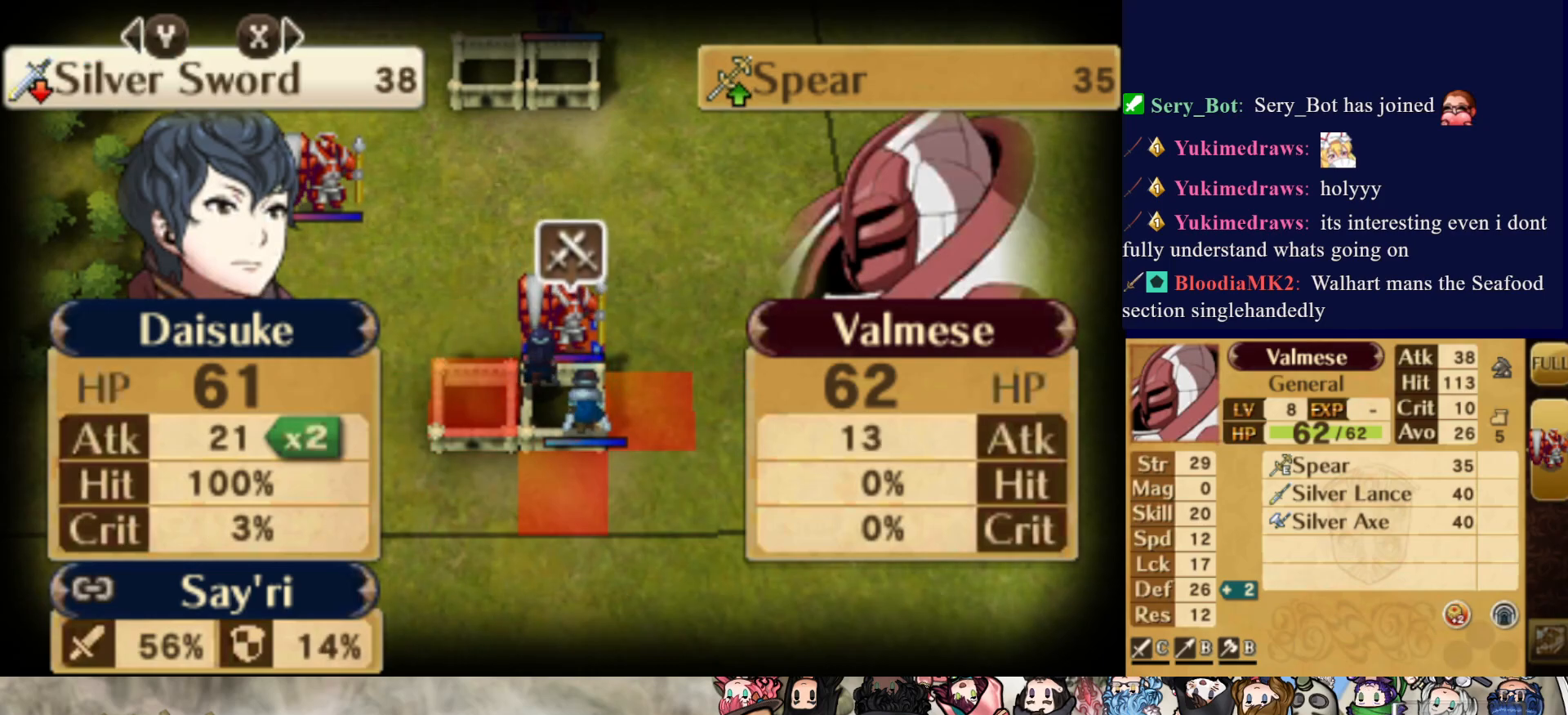
{"buttons": [], "events": [[67, "CIRCLE", "down"], [183, "CIRCLE", "up"]]}